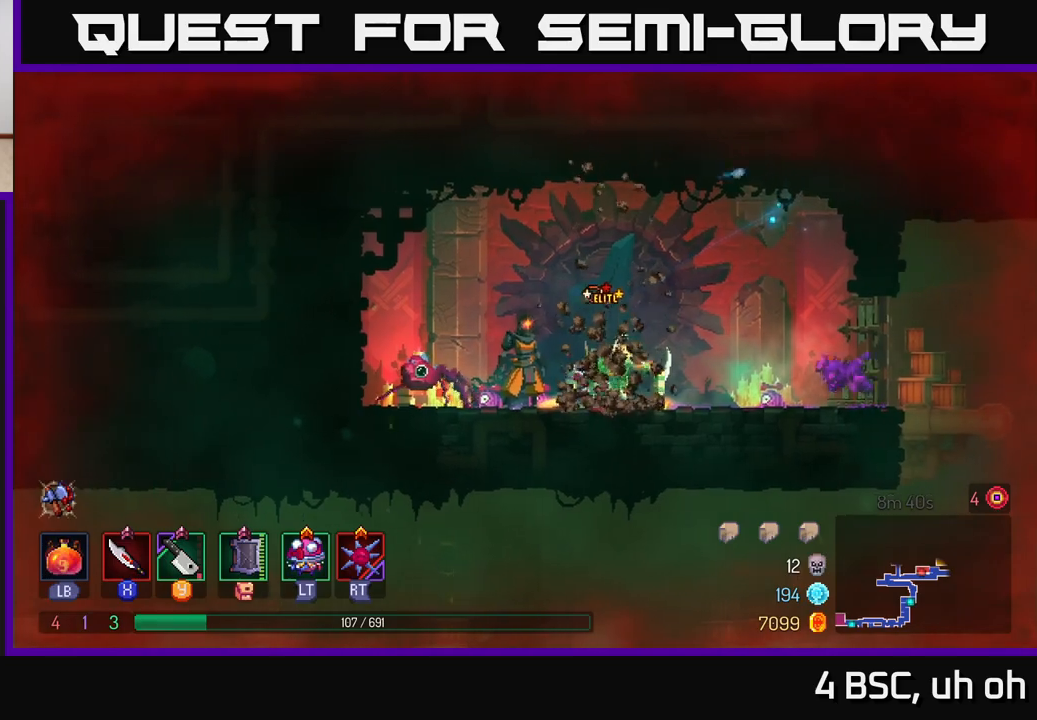
Gameplay with a controller (Xbox layout); each line is a JSON object with the inputs held at the frame after it. "events" lists button and stick changes between this image and that frame as [ms after this image, input, new state], when the widget could be followed in between.
{"buttons": [], "left_stick": "center", "right_stick": "center", "events": [[117, "X", "down"], [217, "X", "up"], [367, "X", "down"], [467, "X", "up"]]}
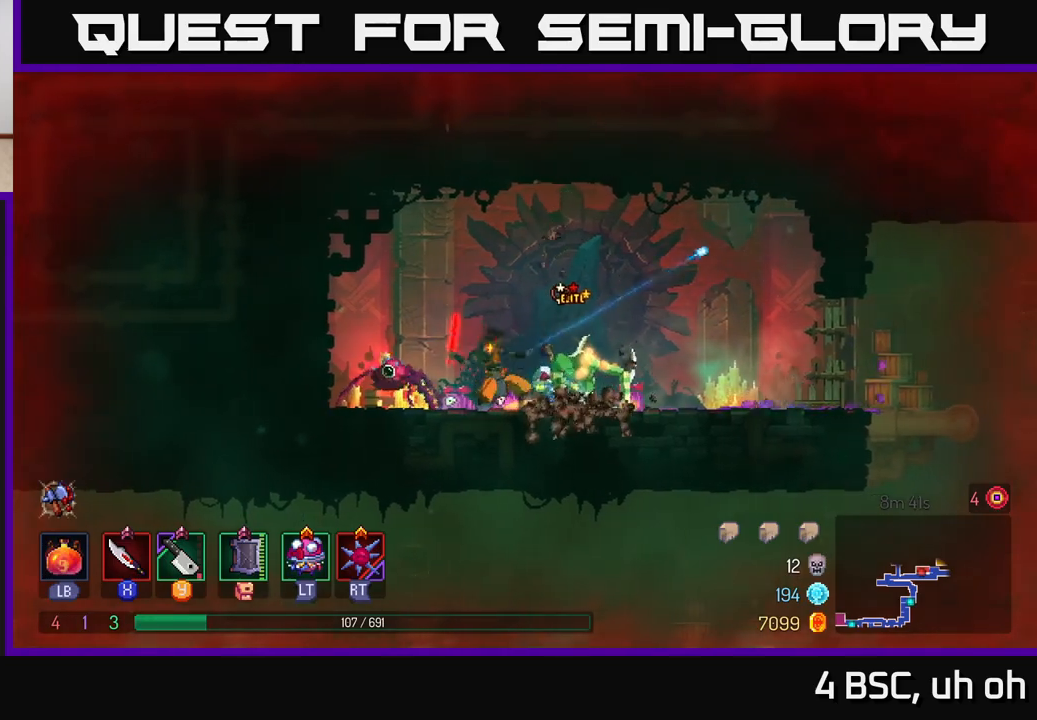
{"buttons": [], "left_stick": "right", "right_stick": "center", "events": [[167, "left_stick", "right"], [250, "B", "down"], [367, "B", "up"]]}
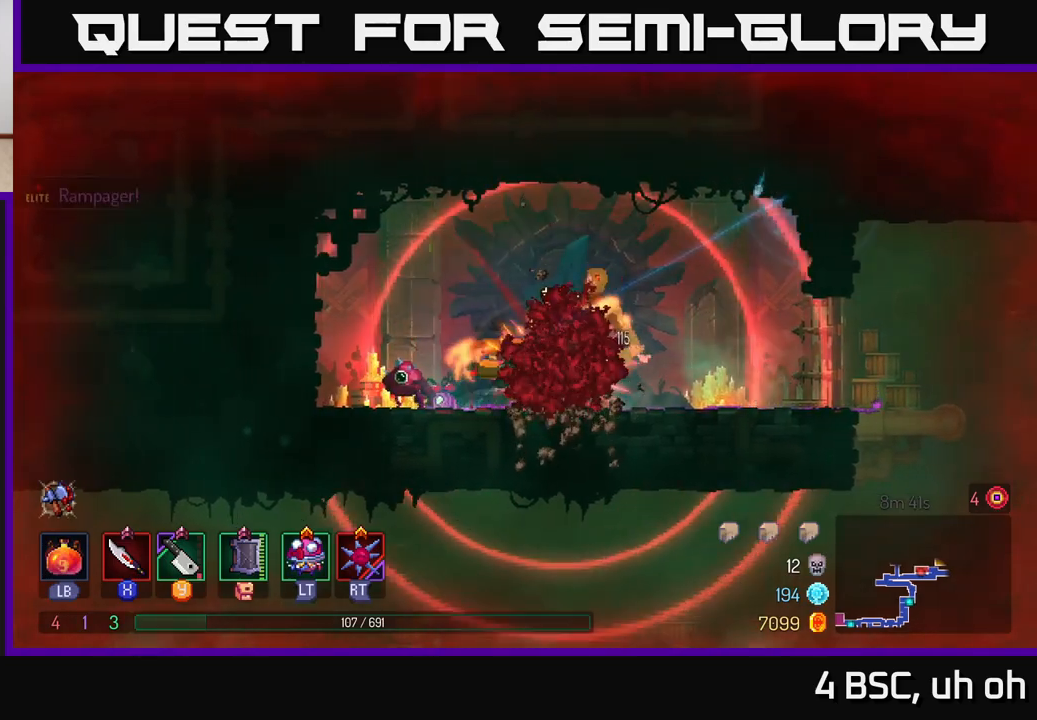
{"buttons": [], "left_stick": "left", "right_stick": "center", "events": [[200, "B", "down"], [300, "B", "up"], [333, "left_stick", "left"], [383, "X", "down"], [450, "X", "up"]]}
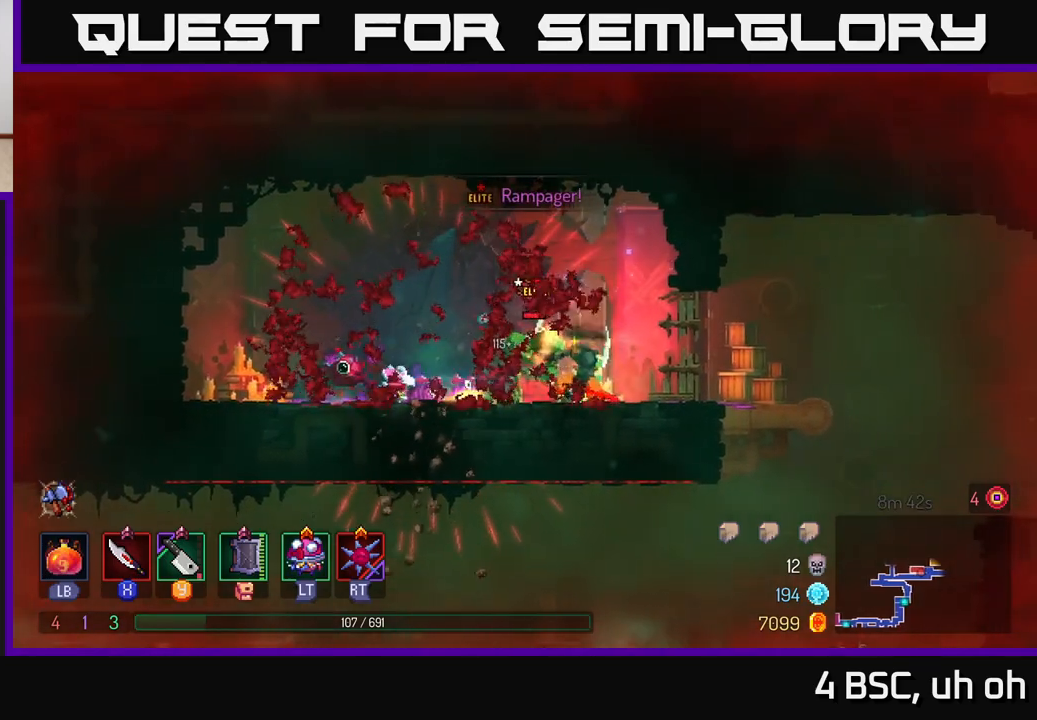
{"buttons": [], "left_stick": "right", "right_stick": "center", "events": [[33, "X", "down"], [100, "X", "up"], [117, "left_stick", "center"], [150, "X", "down"], [233, "X", "up"], [317, "X", "down"], [367, "X", "up"], [417, "left_stick", "right"]]}
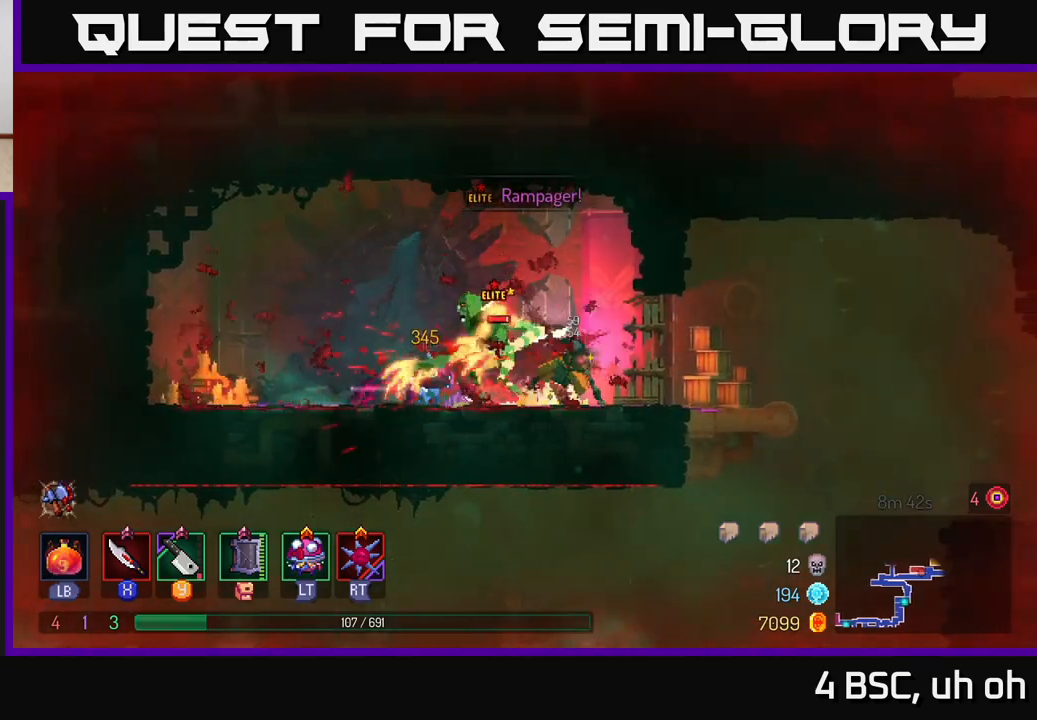
{"buttons": ["A"], "left_stick": "right", "right_stick": "center", "events": [[17, "B", "down"], [100, "B", "up"], [167, "B", "down"], [250, "B", "up"], [417, "A", "down"]]}
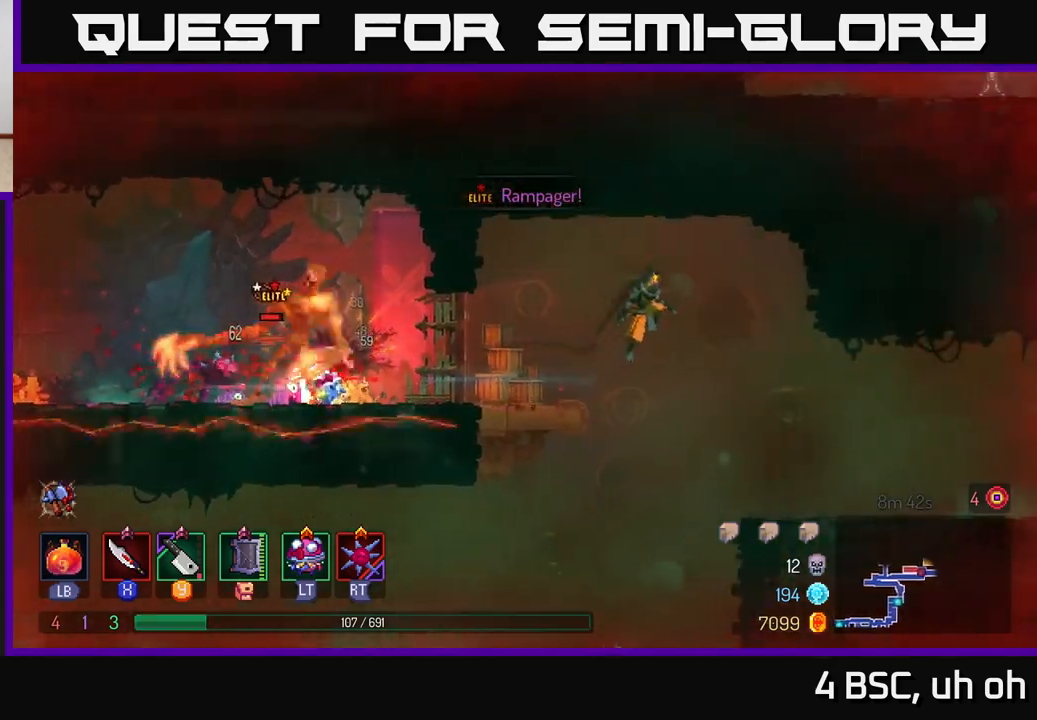
{"buttons": [], "left_stick": "left", "right_stick": "center", "events": [[33, "A", "up"], [50, "left_stick", "left"], [117, "Y", "down"], [150, "Y", "up"], [250, "left_stick", "center"], [433, "left_stick", "left"]]}
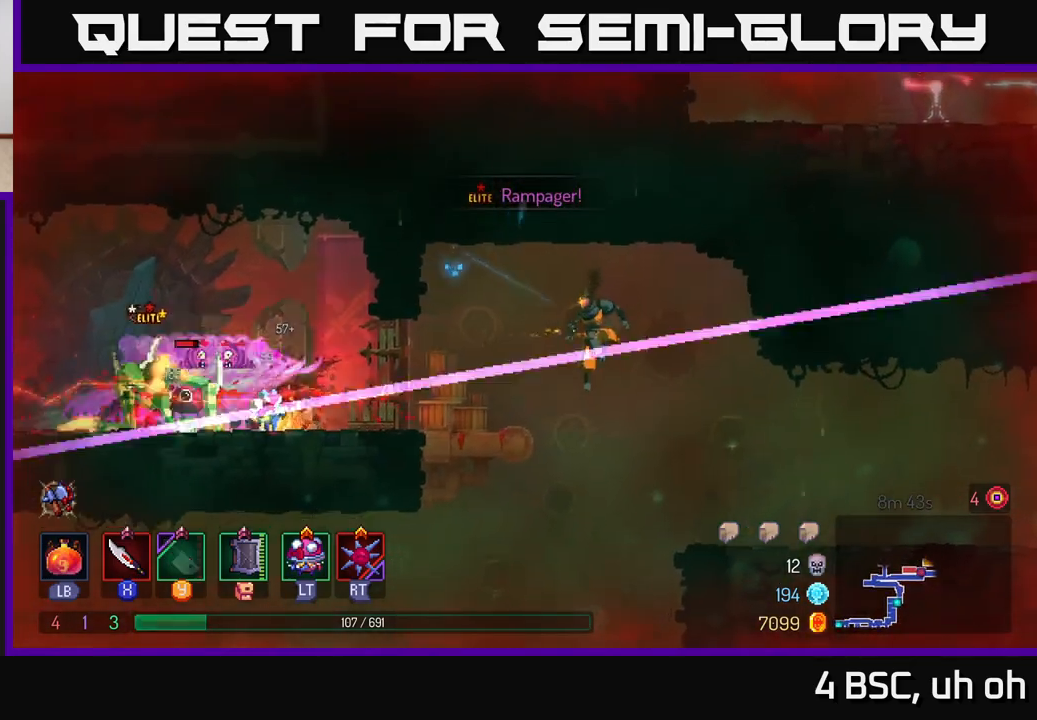
{"buttons": ["A"], "left_stick": "left", "right_stick": "center", "events": [[350, "left_stick", "center"], [450, "A", "down"], [483, "left_stick", "left"]]}
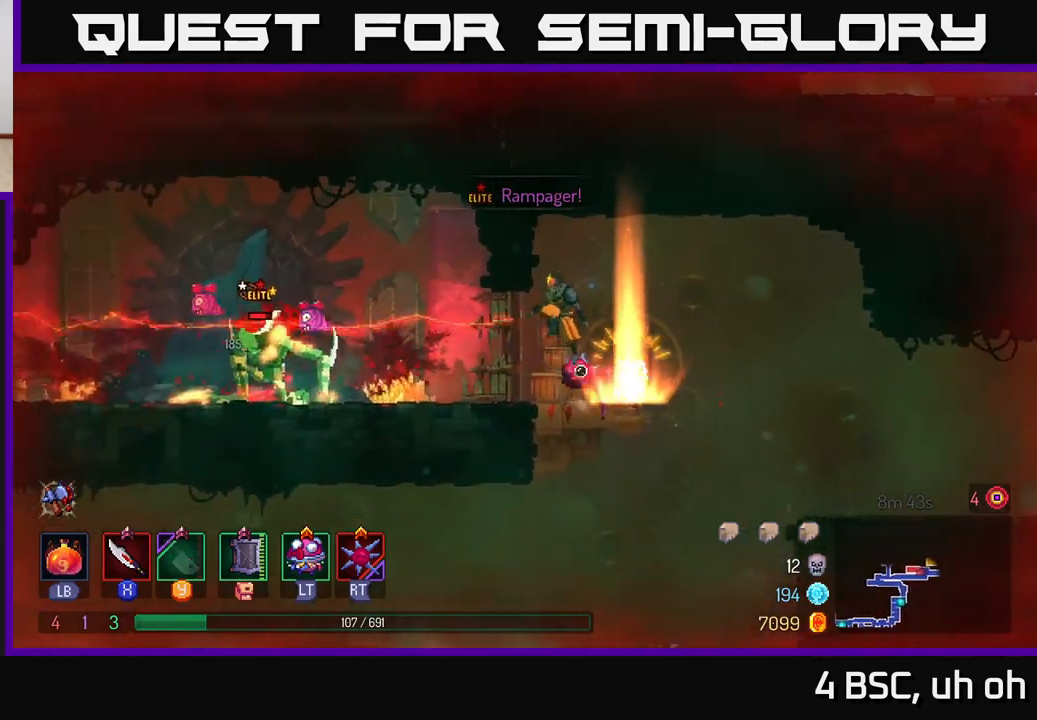
{"buttons": ["B"], "left_stick": "left", "right_stick": "center", "events": [[50, "A", "up"], [217, "B", "down"], [267, "left_stick", "right"], [333, "B", "up"], [333, "left_stick", "left"], [467, "B", "down"]]}
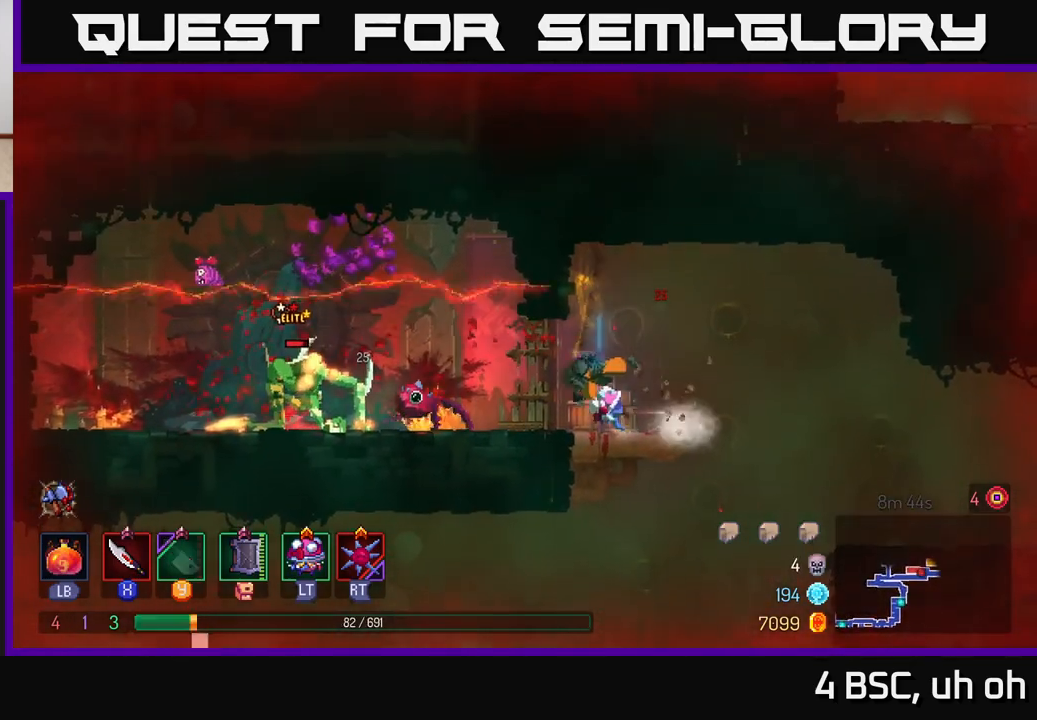
{"buttons": ["X"], "left_stick": "left", "right_stick": "center", "events": [[50, "B", "up"], [267, "X", "down"], [367, "X", "up"], [433, "X", "down"]]}
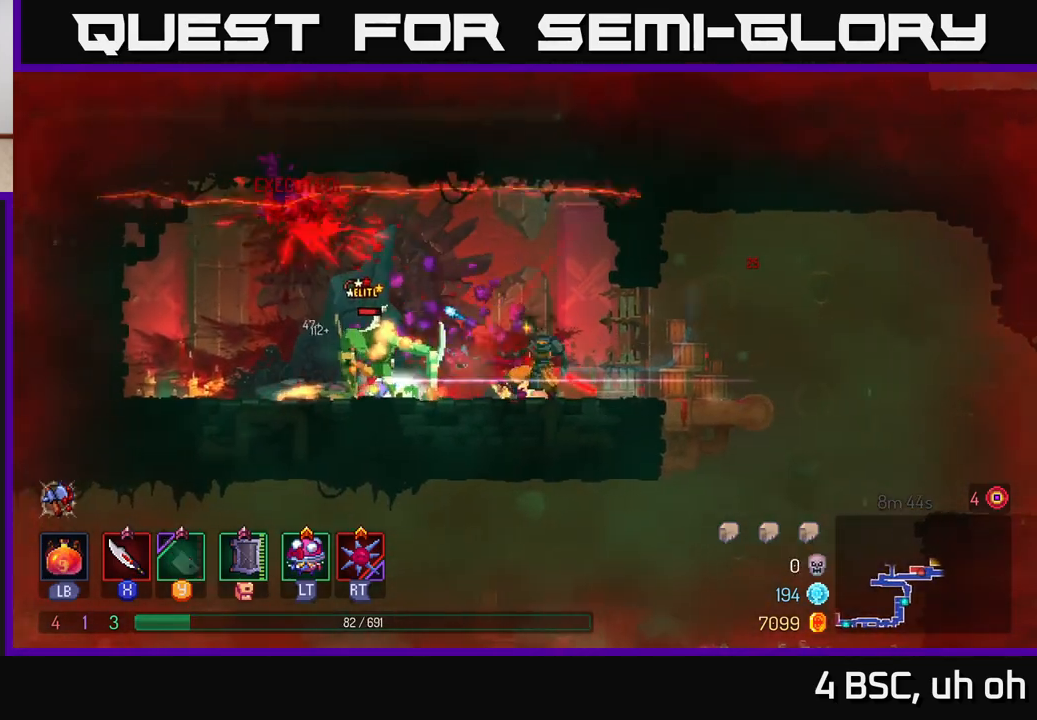
{"buttons": ["X"], "left_stick": "left", "right_stick": "center", "events": [[17, "X", "up"], [33, "left_stick", "center"], [100, "X", "down"], [167, "left_stick", "left"], [183, "X", "up"], [267, "X", "down"], [367, "X", "up"], [433, "X", "down"]]}
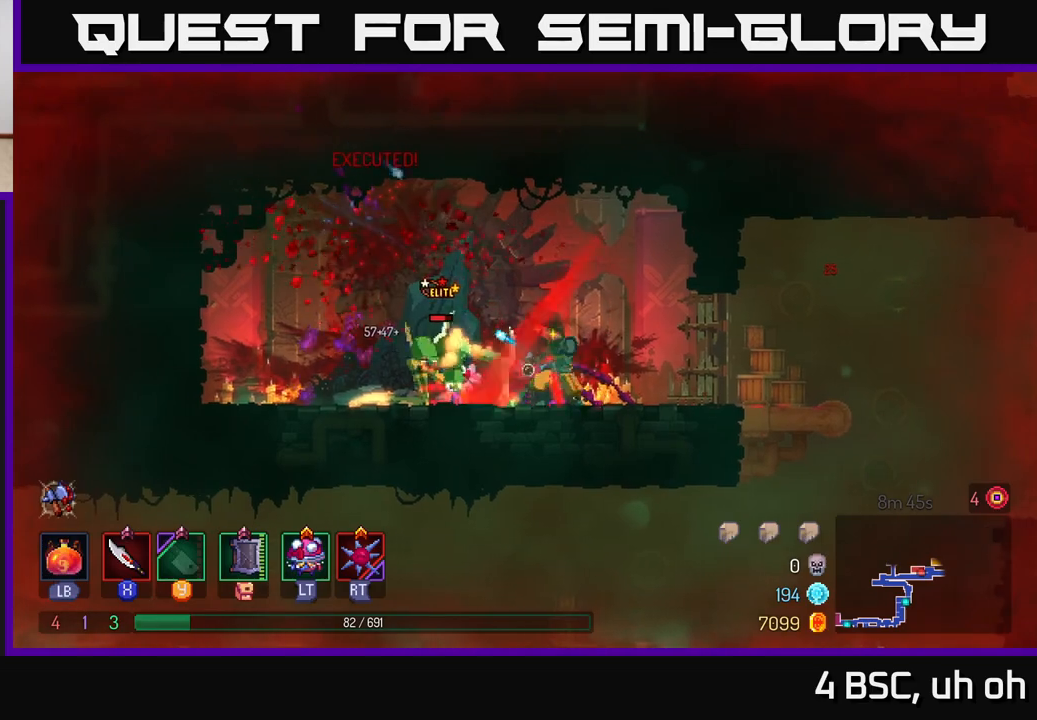
{"buttons": ["X"], "left_stick": "left", "right_stick": "center", "events": [[33, "X", "up"], [100, "X", "down"], [200, "left_stick", "center"], [217, "X", "up"], [283, "X", "down"], [383, "X", "up"], [433, "left_stick", "left"], [467, "X", "down"]]}
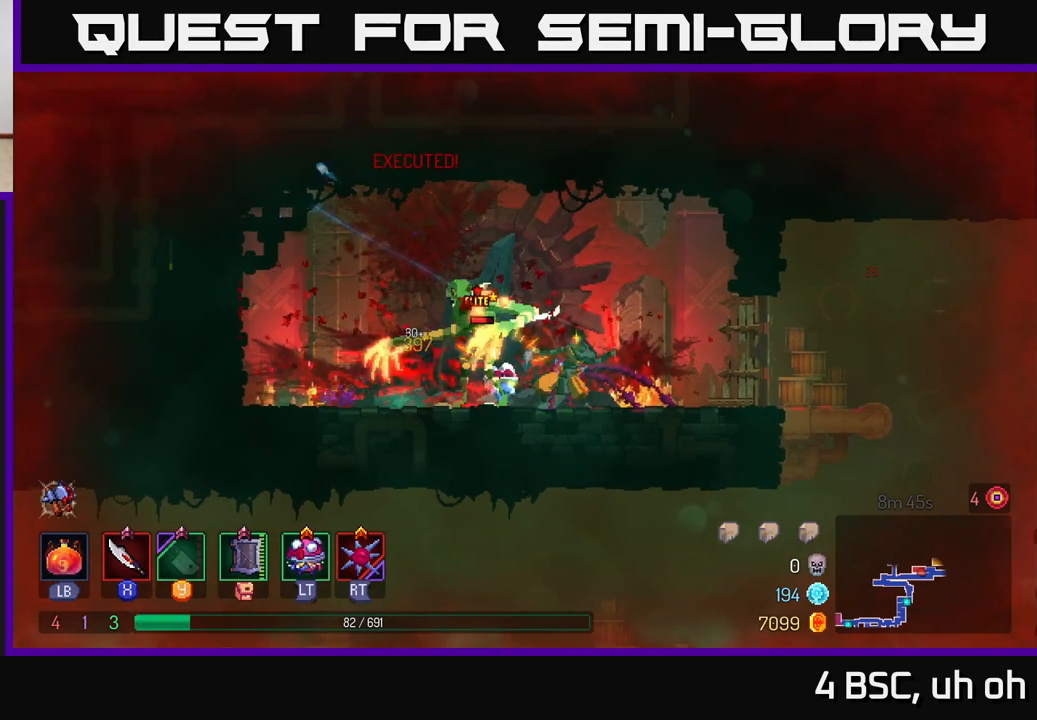
{"buttons": ["X"], "left_stick": "center", "right_stick": "center", "events": [[67, "X", "up"], [133, "X", "down"], [250, "X", "up"], [300, "left_stick", "center"], [317, "X", "down"], [417, "X", "up"], [500, "X", "down"]]}
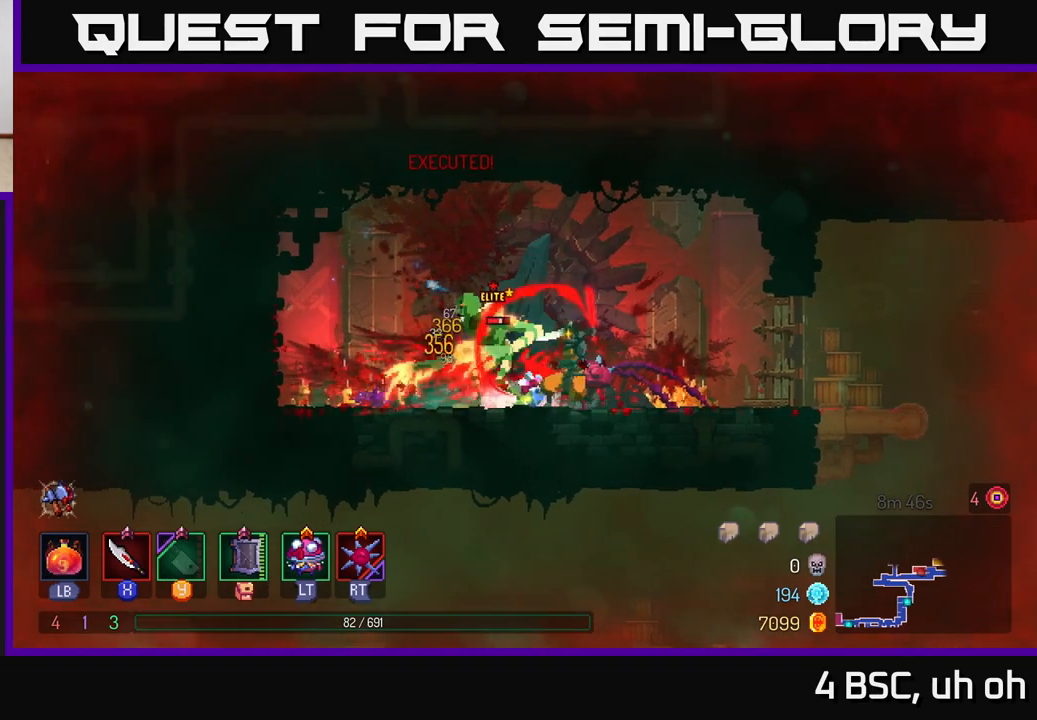
{"buttons": [], "left_stick": "center", "right_stick": "center", "events": [[100, "X", "up"], [167, "X", "down"], [267, "X", "up"], [350, "X", "down"], [450, "X", "up"]]}
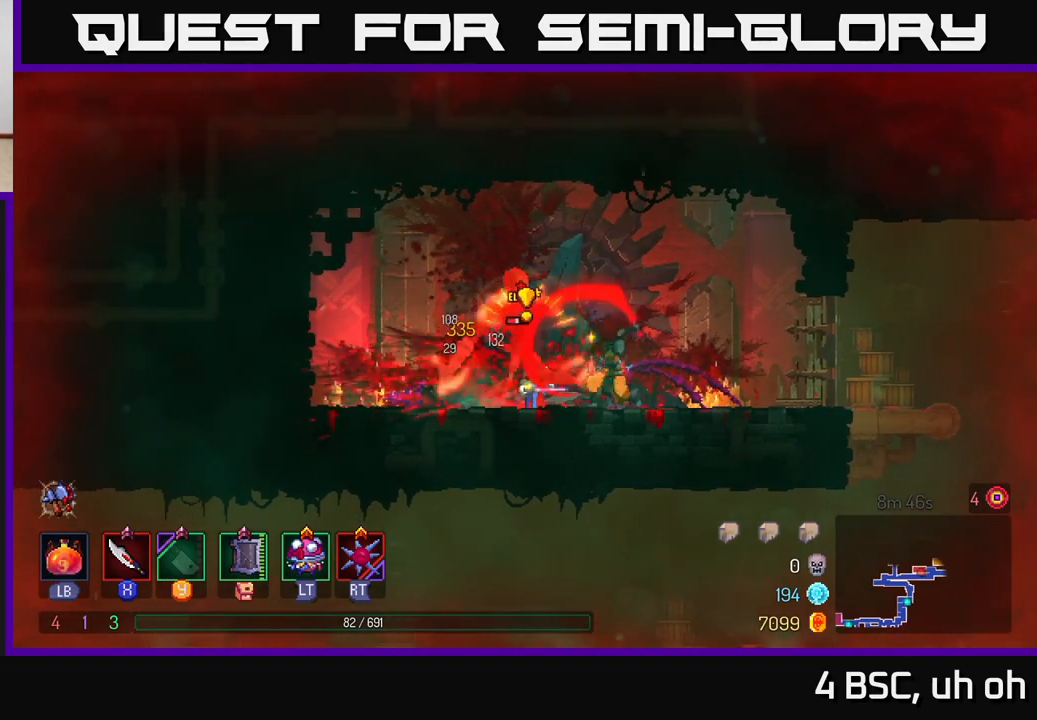
{"buttons": ["B"], "left_stick": "left", "right_stick": "center", "events": [[17, "X", "down"], [133, "X", "up"], [200, "X", "down"], [317, "X", "up"], [367, "left_stick", "left"], [450, "B", "down"]]}
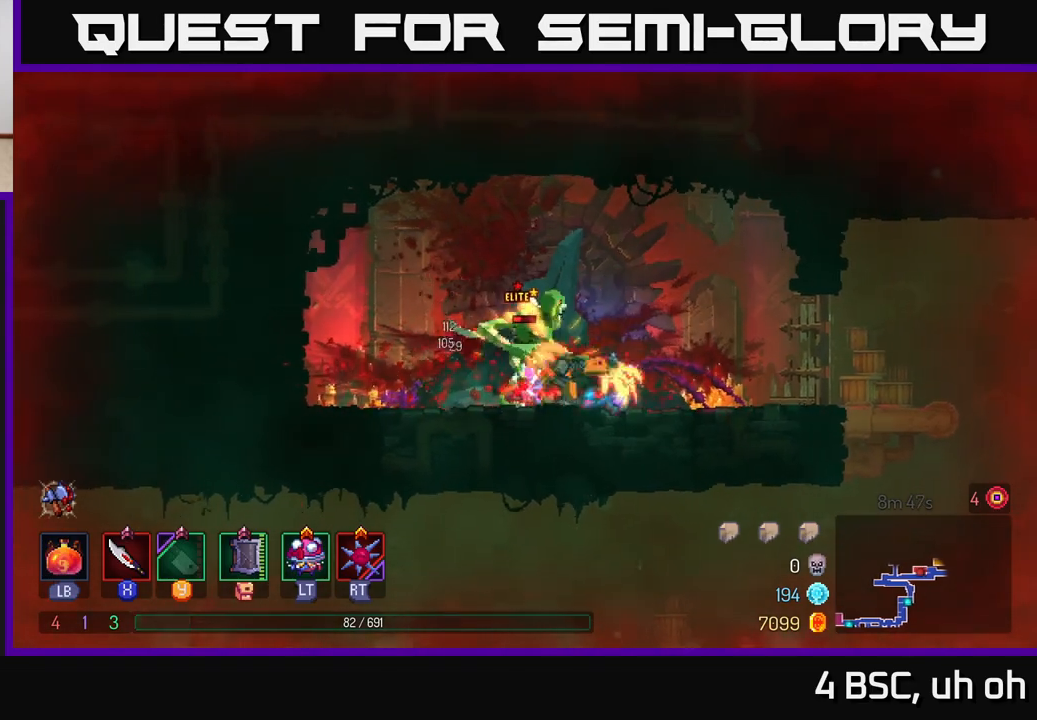
{"buttons": ["X"], "left_stick": "right", "right_stick": "center", "events": [[33, "B", "up"], [100, "B", "down"], [183, "B", "up"], [250, "left_stick", "right"], [300, "X", "down"], [367, "X", "up"], [450, "X", "down"]]}
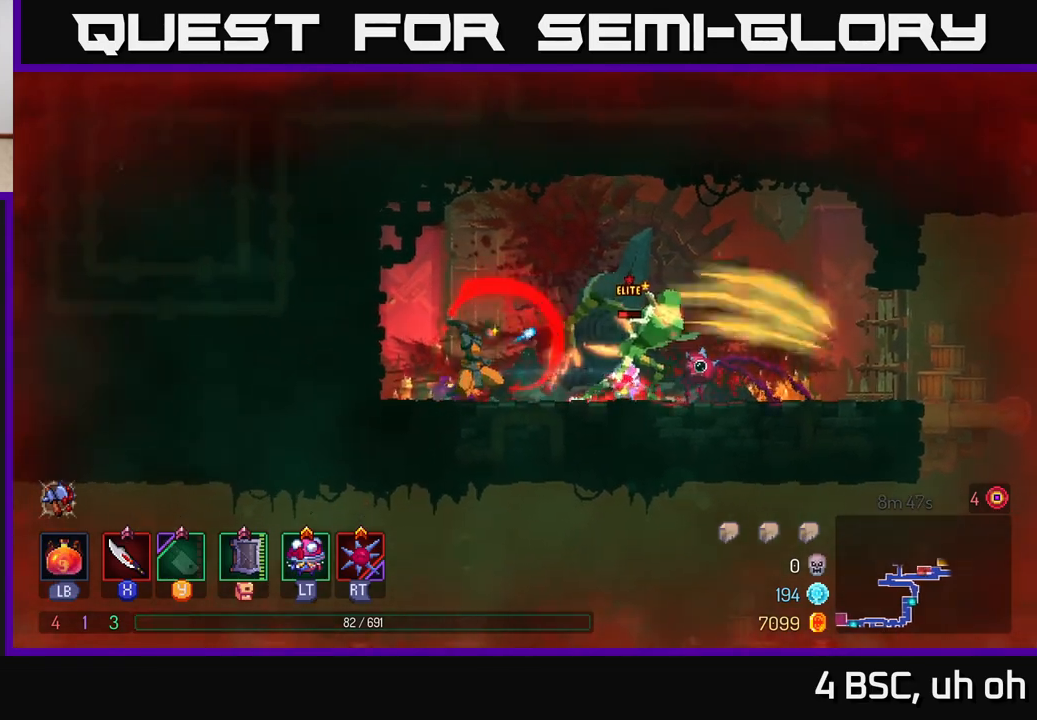
{"buttons": ["B"], "left_stick": "right", "right_stick": "center", "events": [[17, "X", "up"], [83, "X", "down"], [150, "left_stick", "center"], [183, "X", "up"], [250, "X", "down"], [267, "left_stick", "right"], [350, "X", "up"], [483, "B", "down"]]}
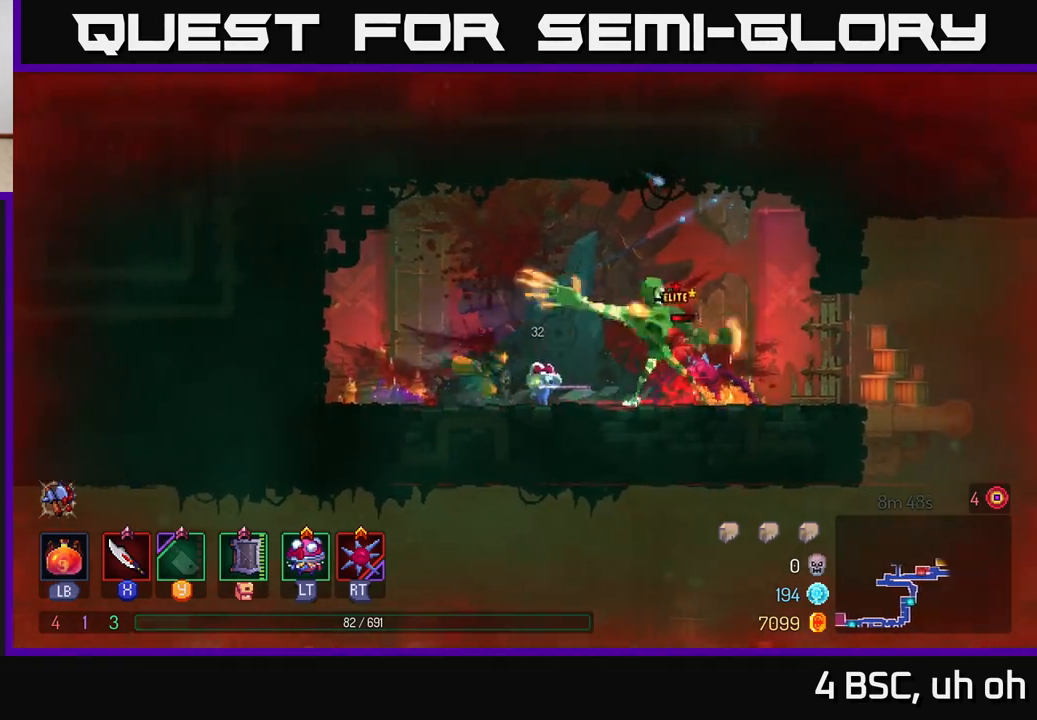
{"buttons": [], "left_stick": "right", "right_stick": "center", "events": [[83, "B", "up"], [200, "X", "down"], [283, "X", "up"], [350, "X", "down"], [433, "X", "up"], [433, "left_stick", "center"], [500, "left_stick", "right"]]}
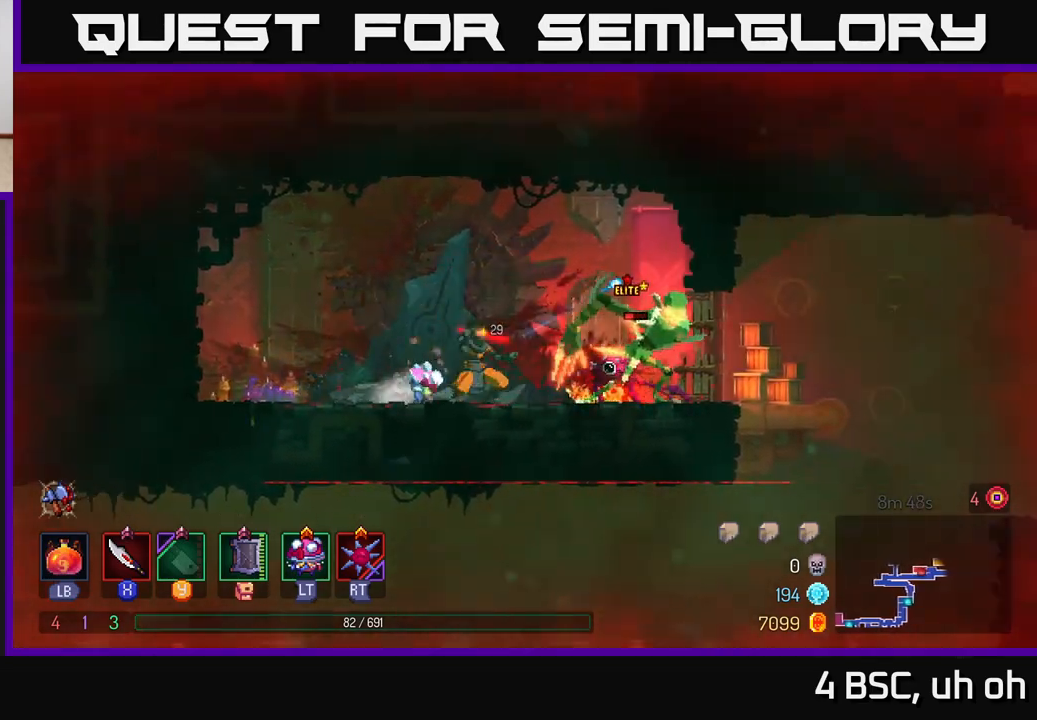
{"buttons": [], "left_stick": "right", "right_stick": "center", "events": [[17, "X", "down"], [100, "X", "up"], [183, "X", "down"], [267, "X", "up"]]}
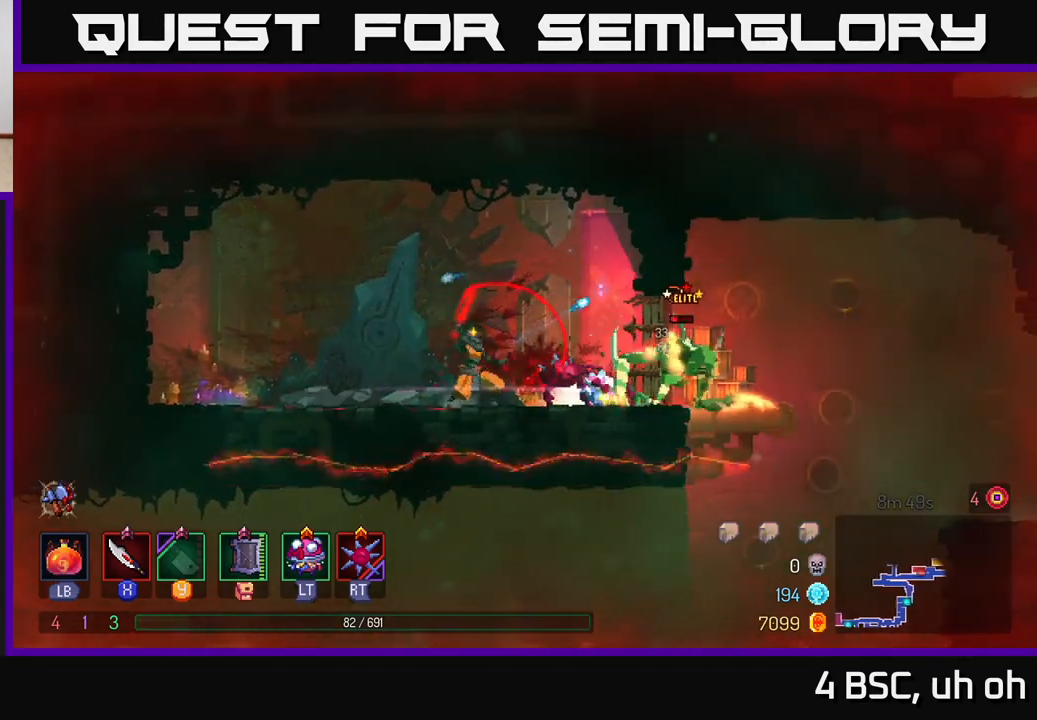
{"buttons": ["B"], "left_stick": "right", "right_stick": "center", "events": [[233, "B", "down"]]}
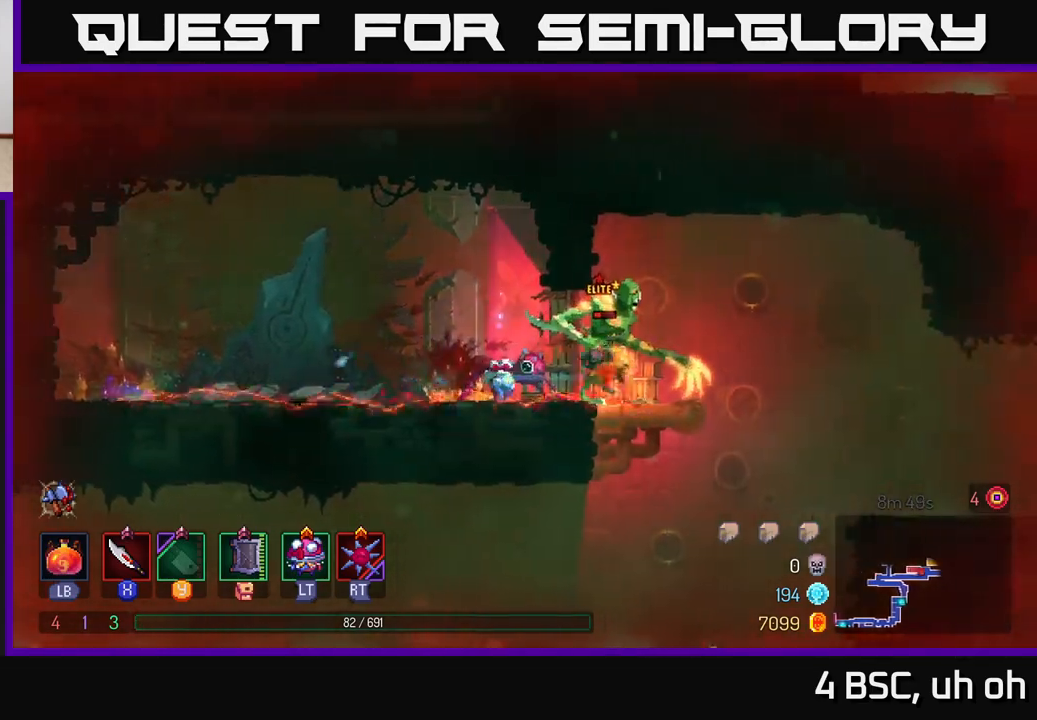
{"buttons": [], "left_stick": "right", "right_stick": "center", "events": [[183, "B", "up"], [283, "A", "down"], [433, "A", "up"]]}
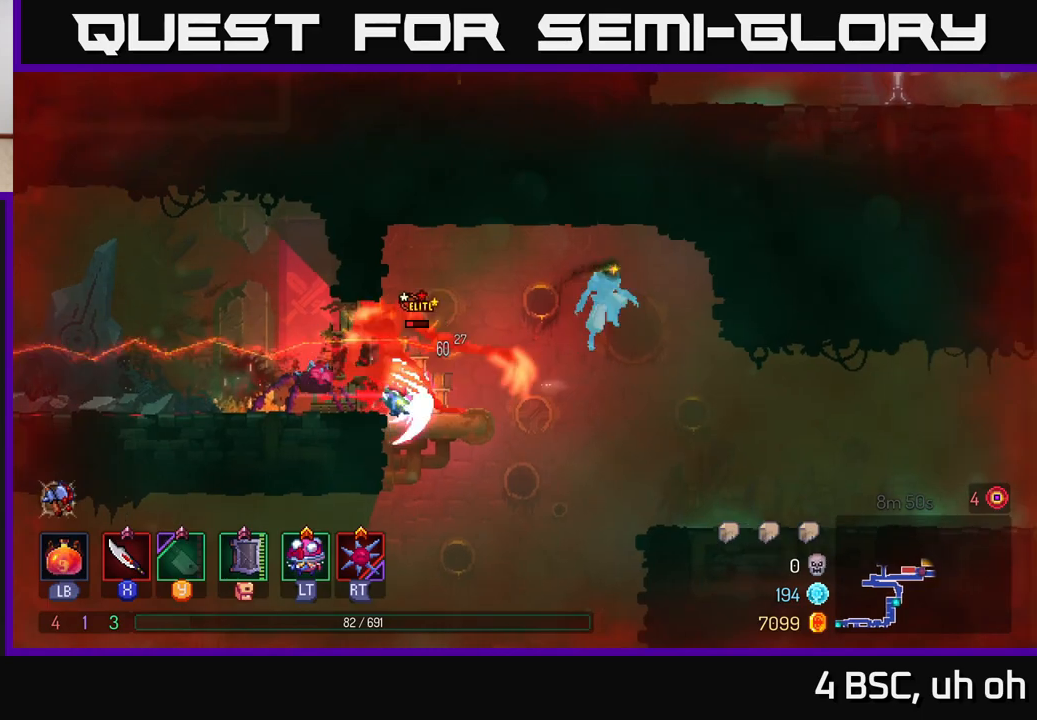
{"buttons": [], "left_stick": "center", "right_stick": "center", "events": [[433, "left_stick", "center"]]}
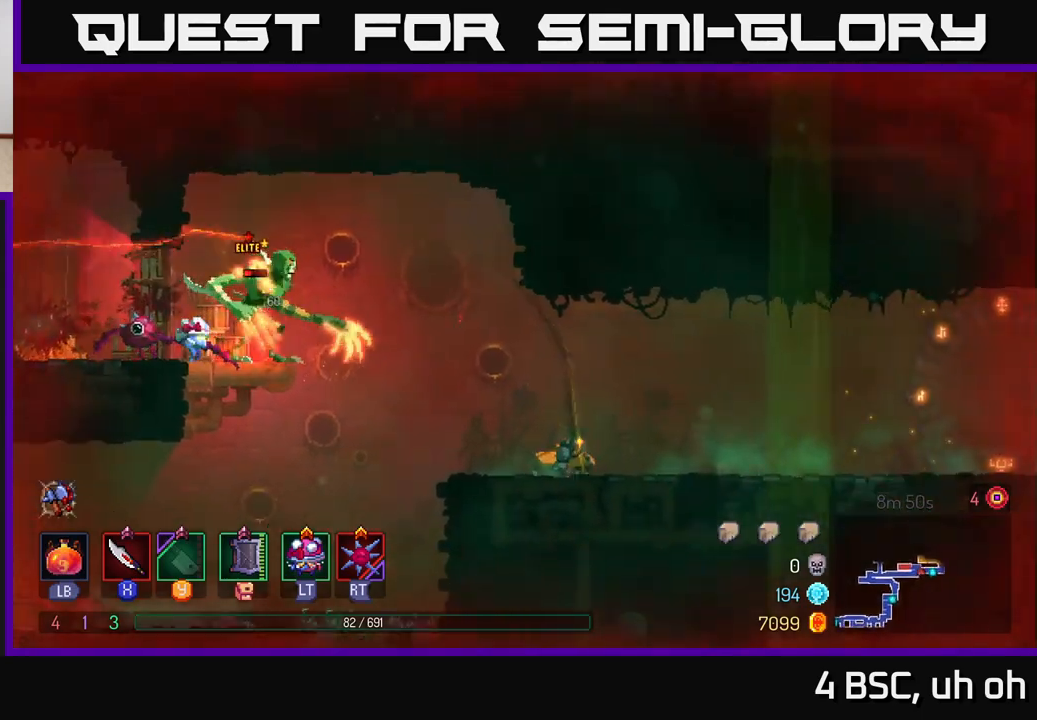
{"buttons": [], "left_stick": "center", "right_stick": "center", "events": [[33, "A", "down"], [50, "left_stick", "left"], [150, "A", "up"], [183, "Y", "down"], [217, "left_stick", "center"], [233, "Y", "up"]]}
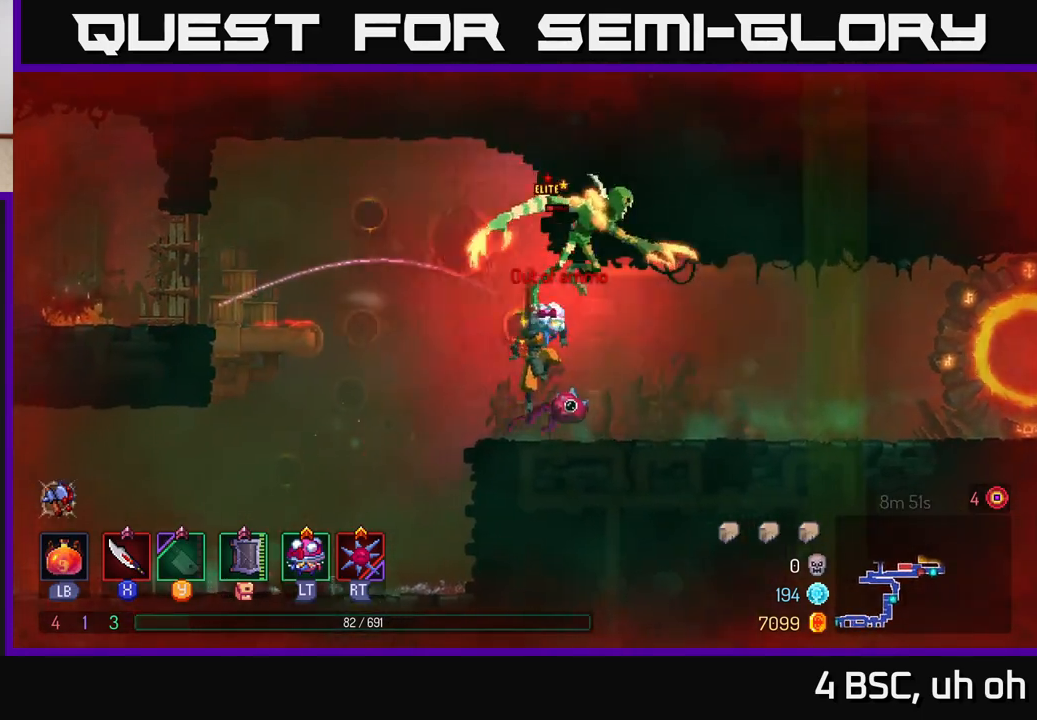
{"buttons": [], "left_stick": "left", "right_stick": "center", "events": [[67, "left_stick", "left"], [200, "B", "down"], [300, "B", "up"]]}
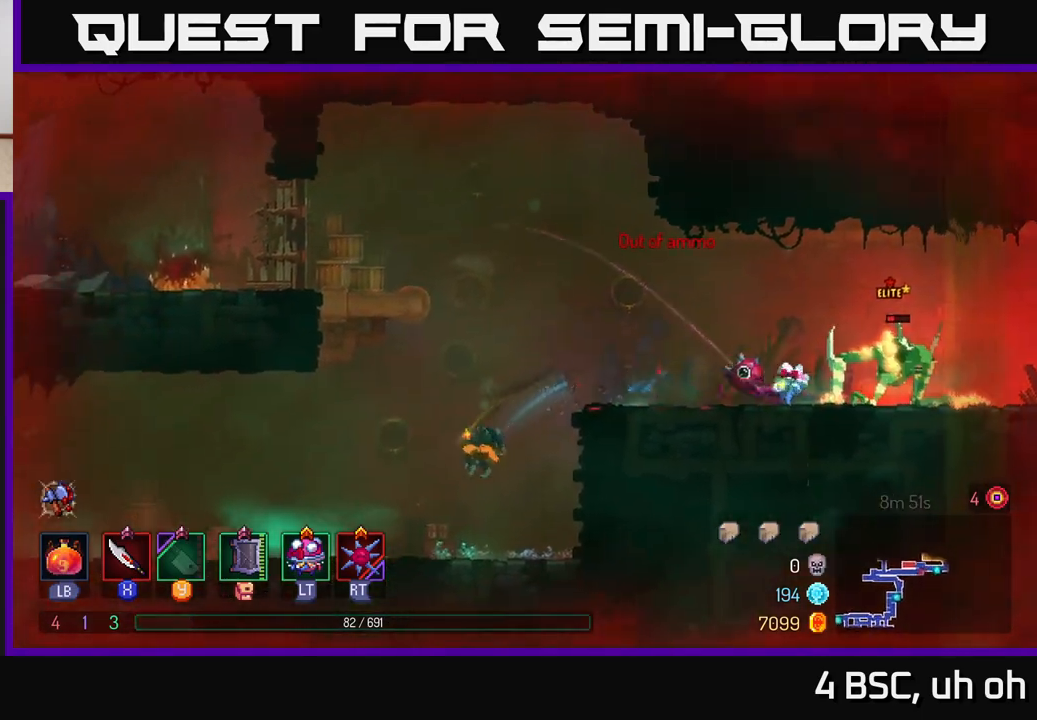
{"buttons": [], "left_stick": "right", "right_stick": "center", "events": [[50, "left_stick", "center"], [150, "left_stick", "right"], [233, "left_stick", "center"], [417, "left_stick", "right"]]}
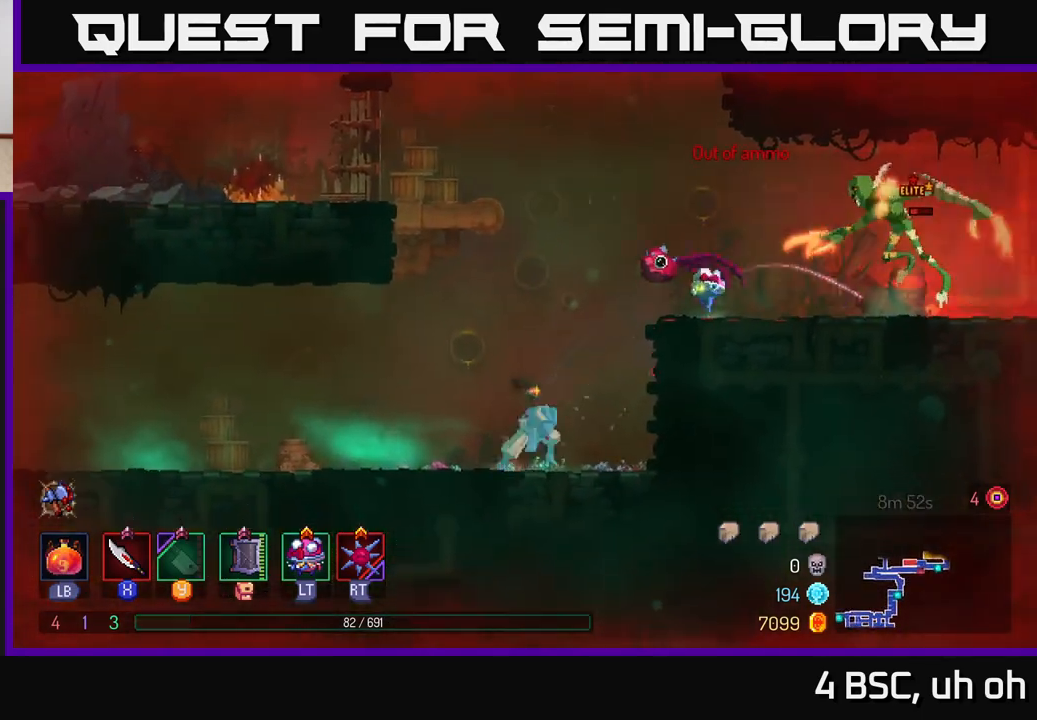
{"buttons": [], "left_stick": "left", "right_stick": "center", "events": [[217, "left_stick", "left"], [267, "X", "down"], [350, "X", "up"], [400, "X", "down"], [483, "X", "up"]]}
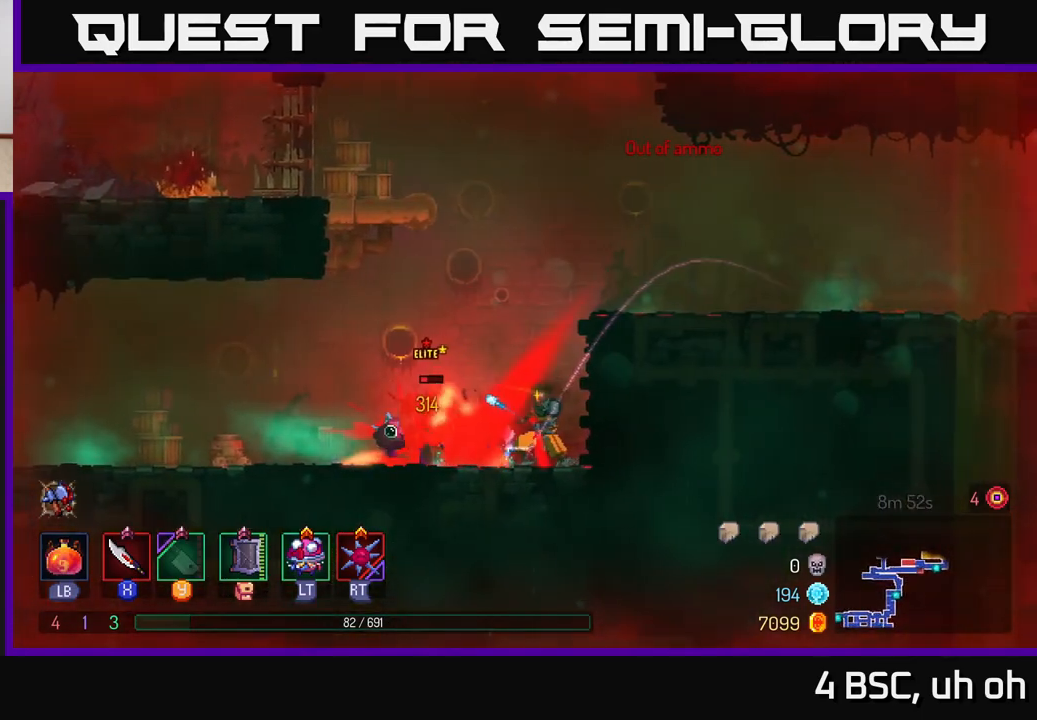
{"buttons": ["X"], "left_stick": "center", "right_stick": "center", "events": [[50, "X", "down"], [117, "X", "up"], [183, "X", "down"], [250, "left_stick", "center"], [267, "X", "up"], [350, "X", "down"], [417, "X", "up"], [500, "X", "down"]]}
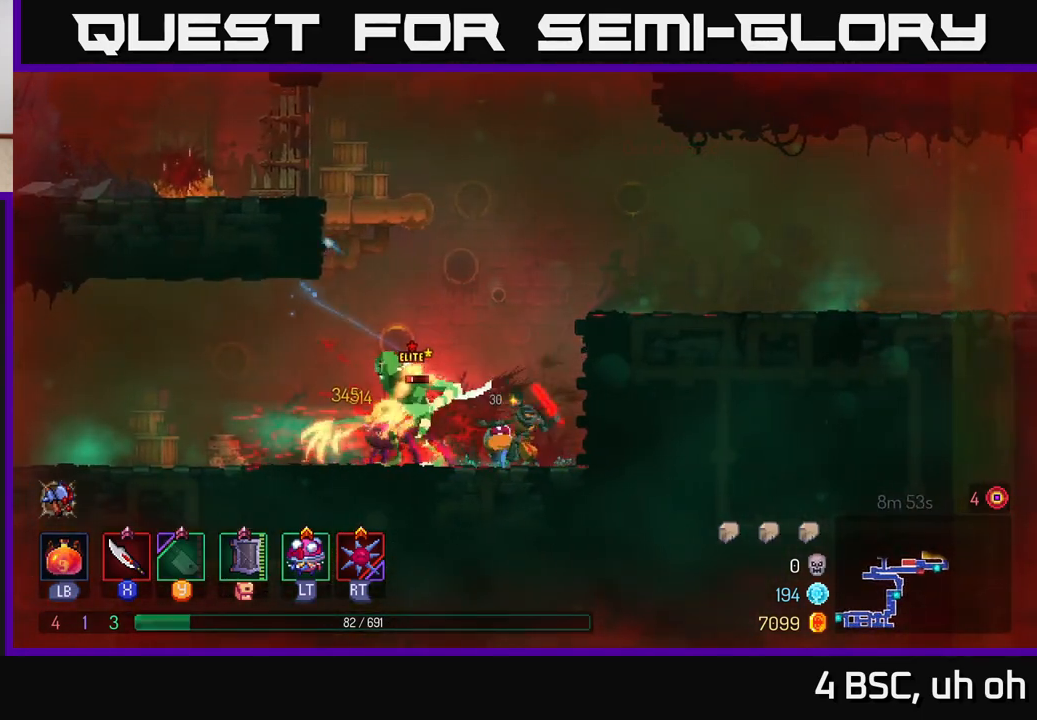
{"buttons": ["X"], "left_stick": "center", "right_stick": "center", "events": [[67, "X", "up"], [150, "X", "down"], [250, "X", "up"], [317, "X", "down"], [433, "X", "up"], [500, "X", "down"]]}
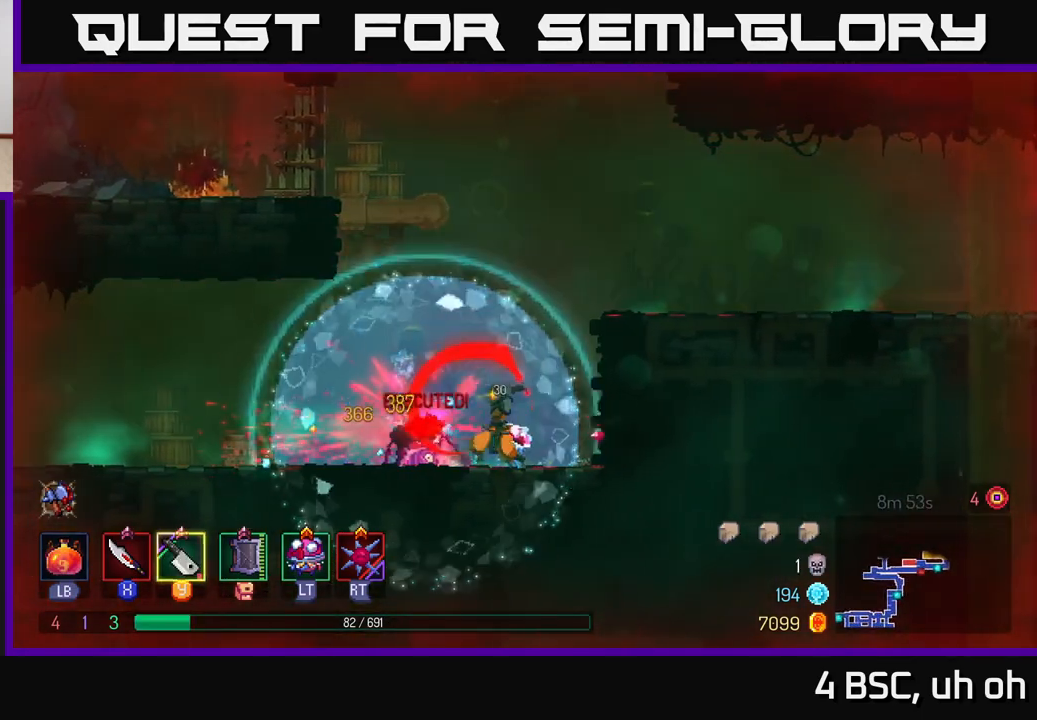
{"buttons": [], "left_stick": "left", "right_stick": "center", "events": [[100, "X", "up"], [383, "left_stick", "left"]]}
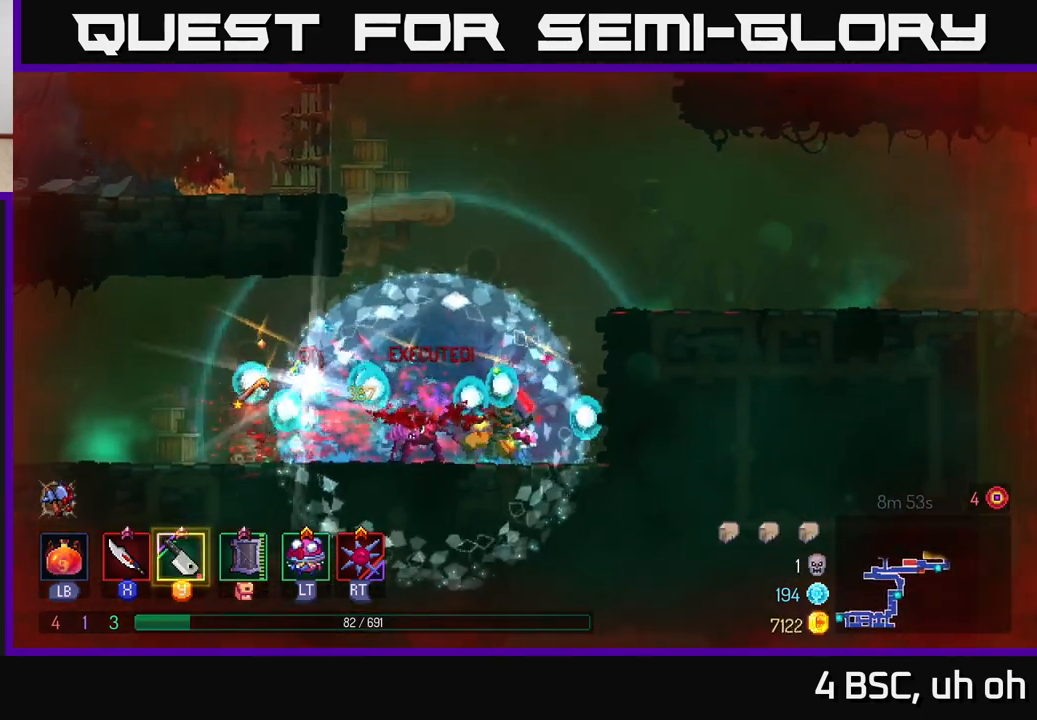
{"buttons": [], "left_stick": "center", "right_stick": "center", "events": [[100, "left_stick", "center"]]}
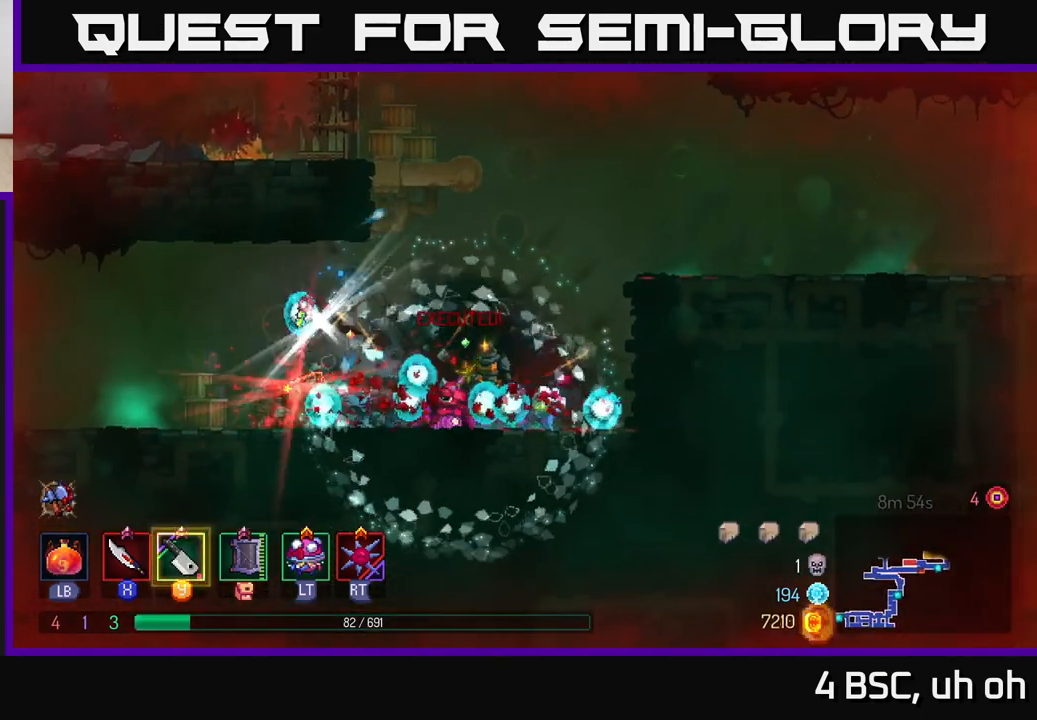
{"buttons": [], "left_stick": "left", "right_stick": "center", "events": [[250, "left_stick", "left"]]}